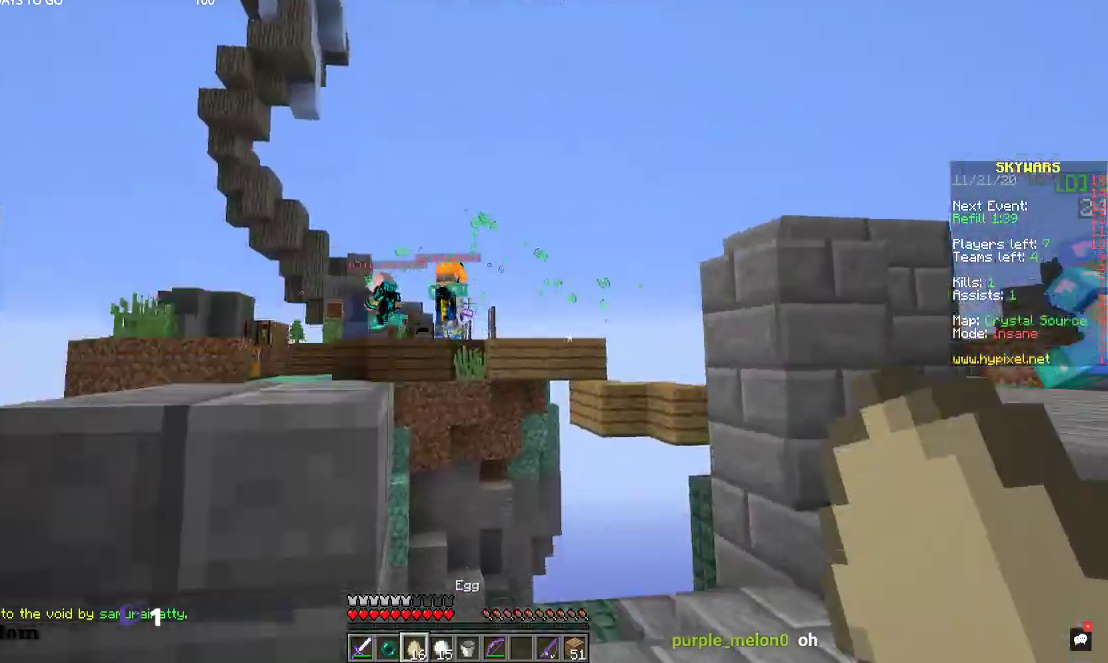
Gameplay with keyboard and mouse; each line is a JSON object with the keys and mouse buttons held at the frame after it. "events" lists presses ("down") and releases ("up") of "a", "d", "s", "space", "w", "mouse_left" and "mouse_right" between this image and that frame as [ms after this image, input, new state], when the widget could be followed in between. "mouse_left", "mouse_right" = the "left", "right" buttons of the "mouse" list. No other keys are recorded. Fast repeated clicks can show as one long hold. Mouse movement is not recorded.
{"keys": [], "mouse": [], "events": [[167, "d", "down"], [367, "d", "up"]]}
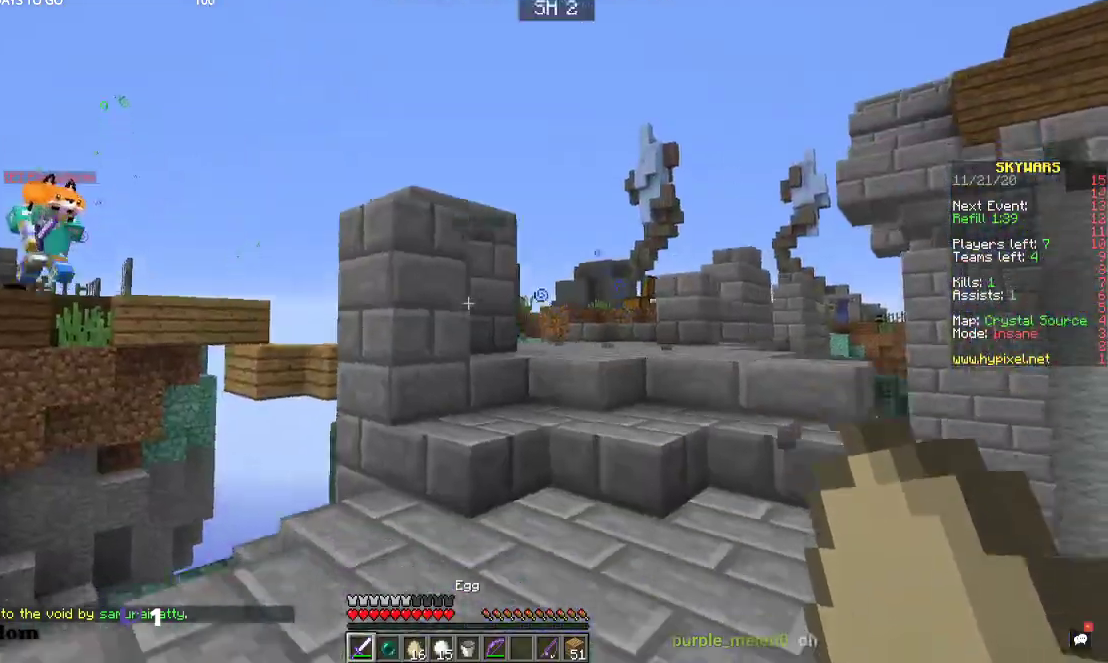
{"keys": ["w"], "mouse": [], "events": [[234, "w", "down"]]}
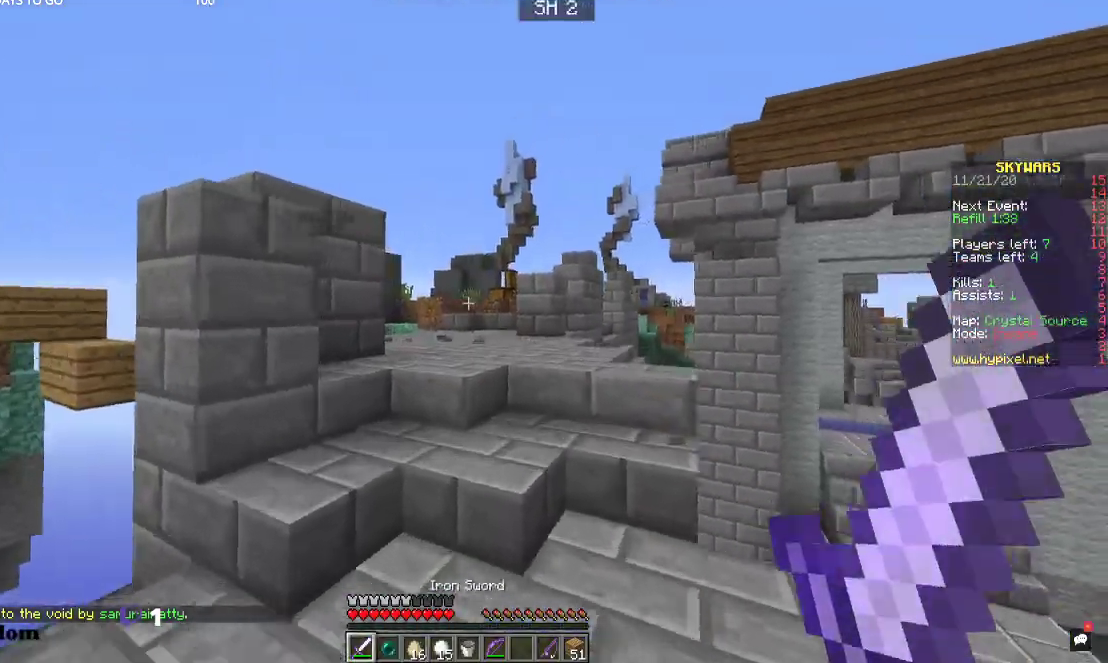
{"keys": ["w"], "mouse": [], "events": [[300, "space", "down"], [500, "space", "up"]]}
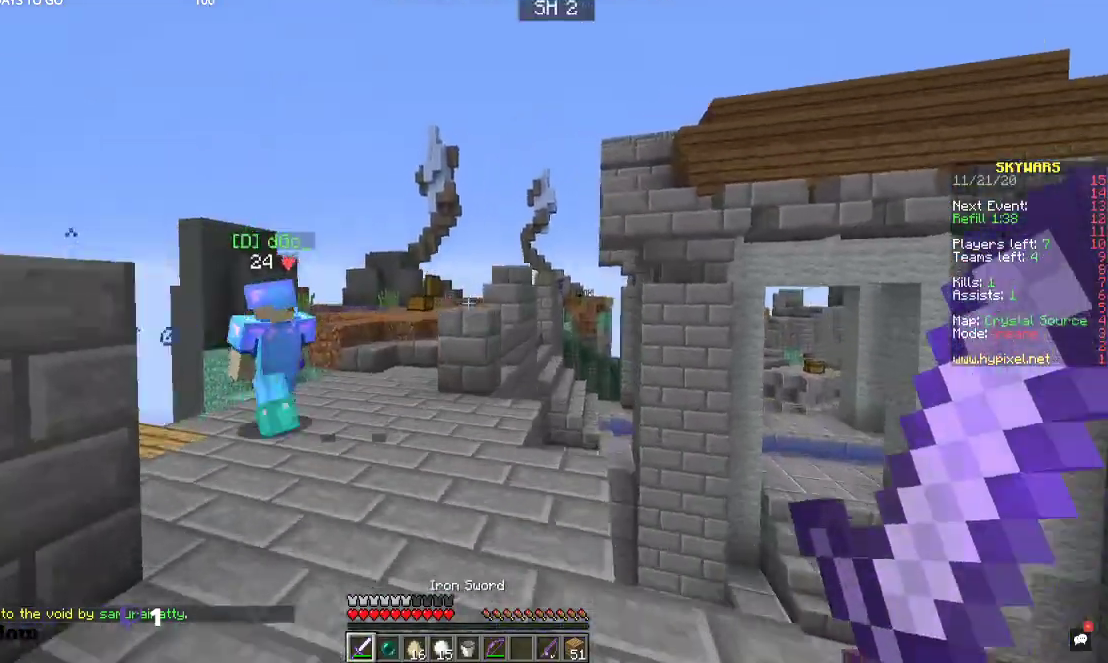
{"keys": ["w"], "mouse": [], "events": [[267, "space", "down"], [467, "space", "up"]]}
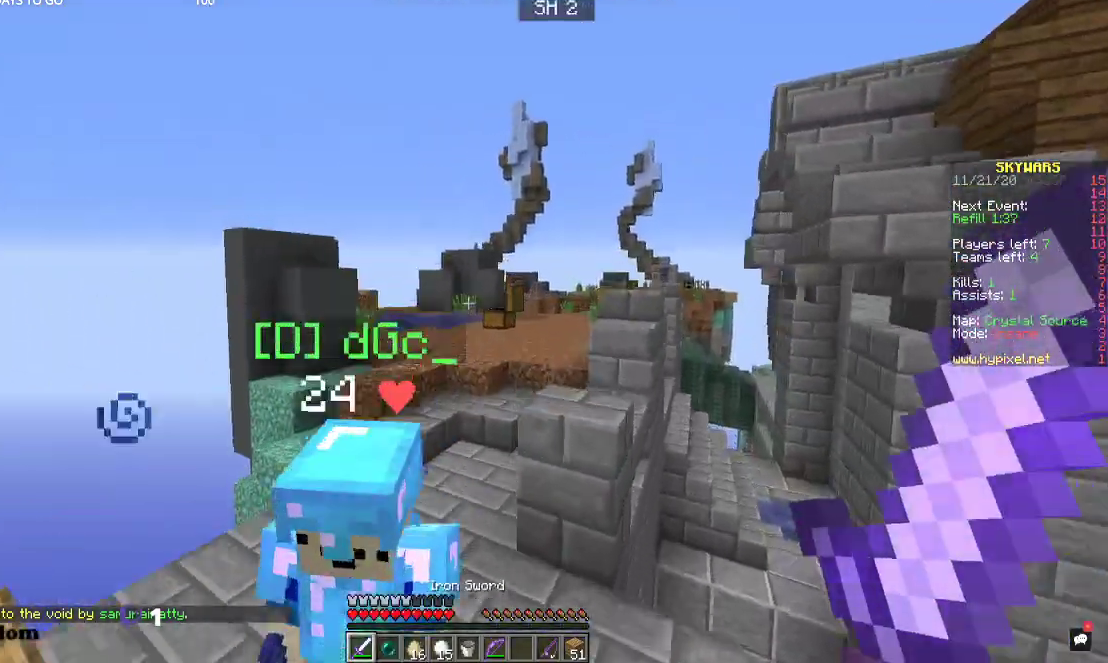
{"keys": ["w"], "mouse": [], "events": []}
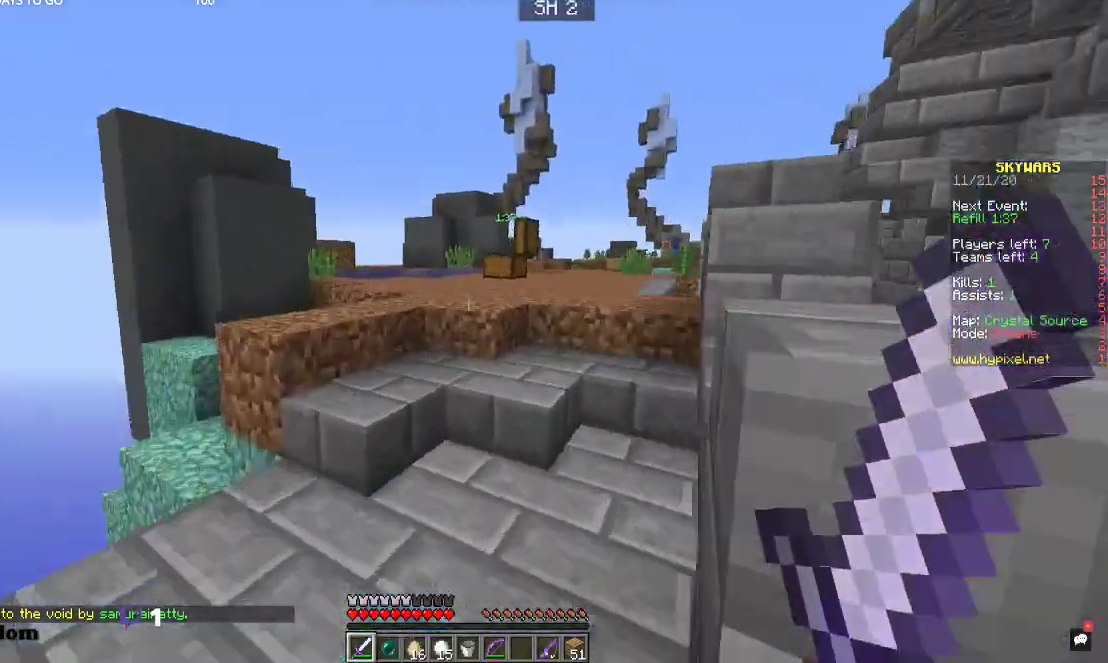
{"keys": ["d", "space", "w"], "mouse": [], "events": [[367, "space", "down"], [467, "d", "down"]]}
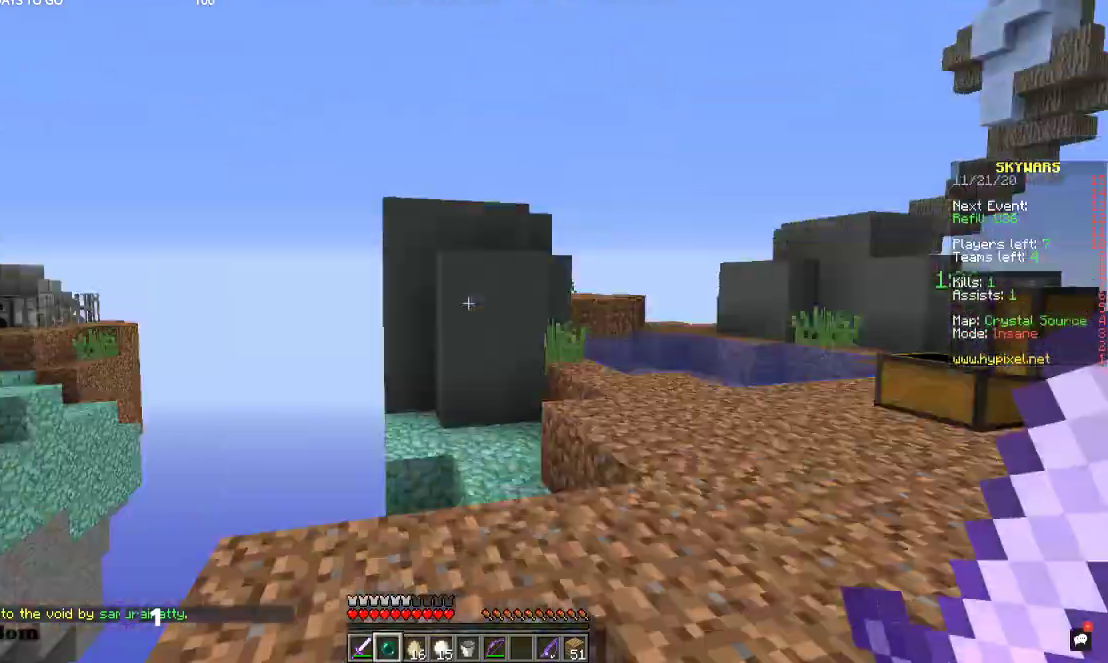
{"keys": ["d"], "mouse": [], "events": [[34, "space", "up"], [34, "w", "up"]]}
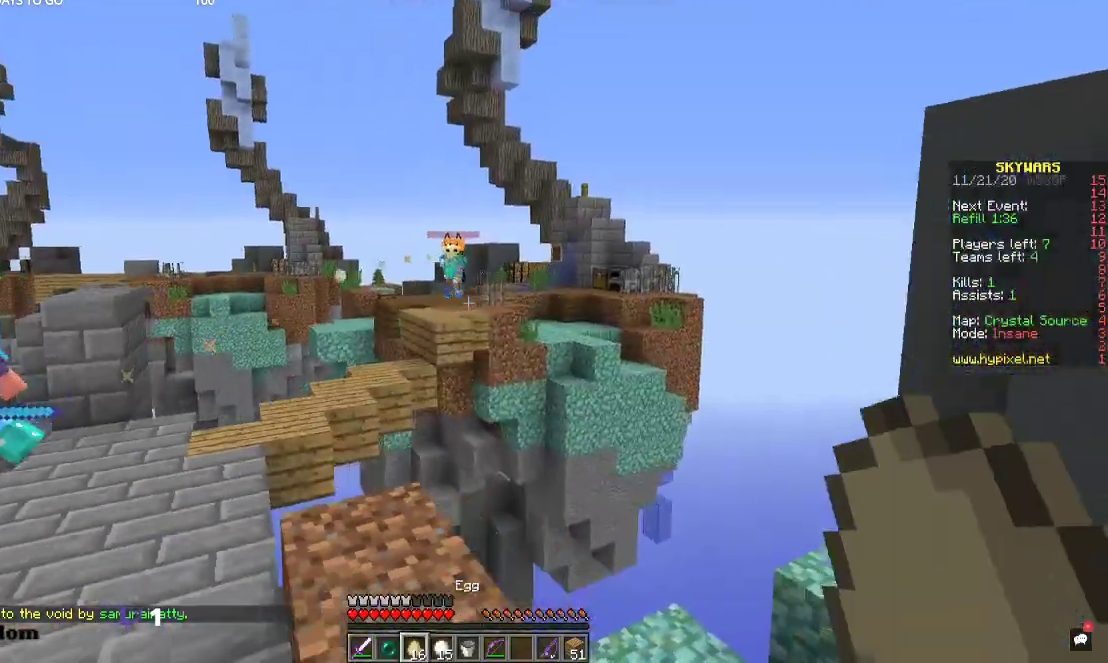
{"keys": ["s"], "mouse": ["right"], "events": [[200, "s", "down"], [367, "mouse_right", "down"], [500, "d", "up"]]}
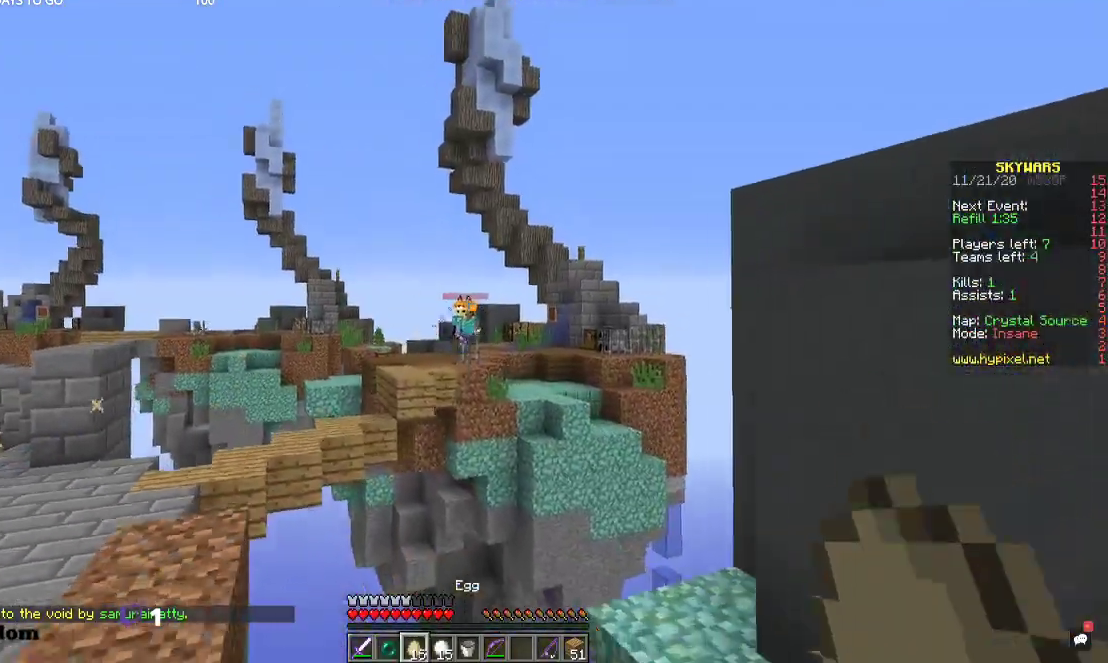
{"keys": ["w"], "mouse": ["right"], "events": [[200, "s", "up"], [367, "w", "down"]]}
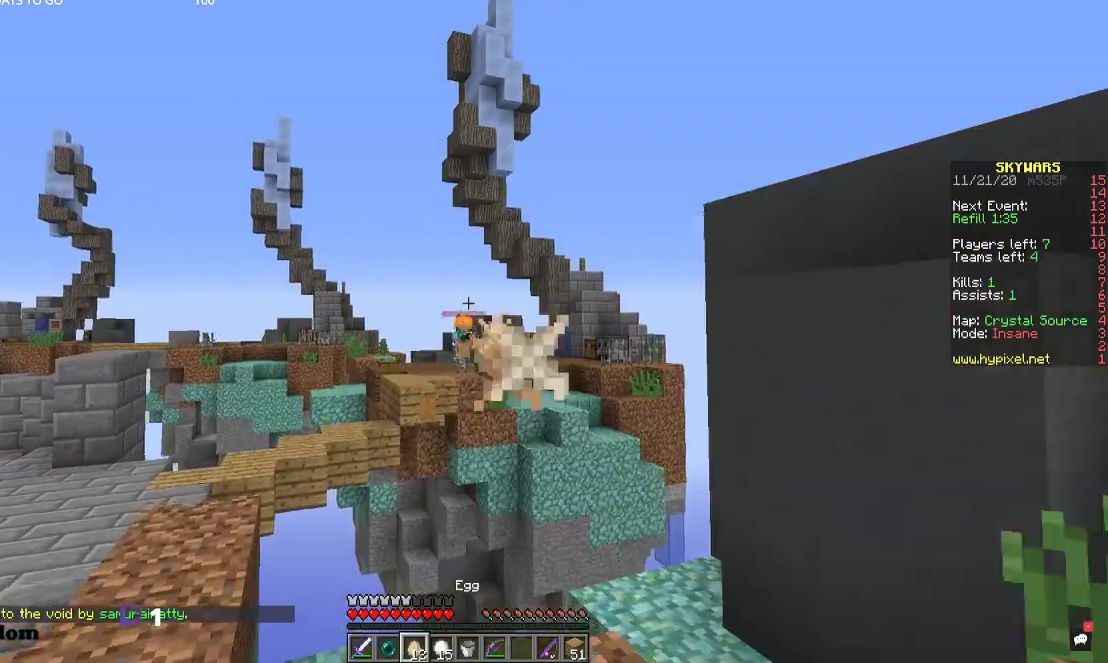
{"keys": ["a"], "mouse": ["right"], "events": [[267, "w", "up"], [434, "a", "down"]]}
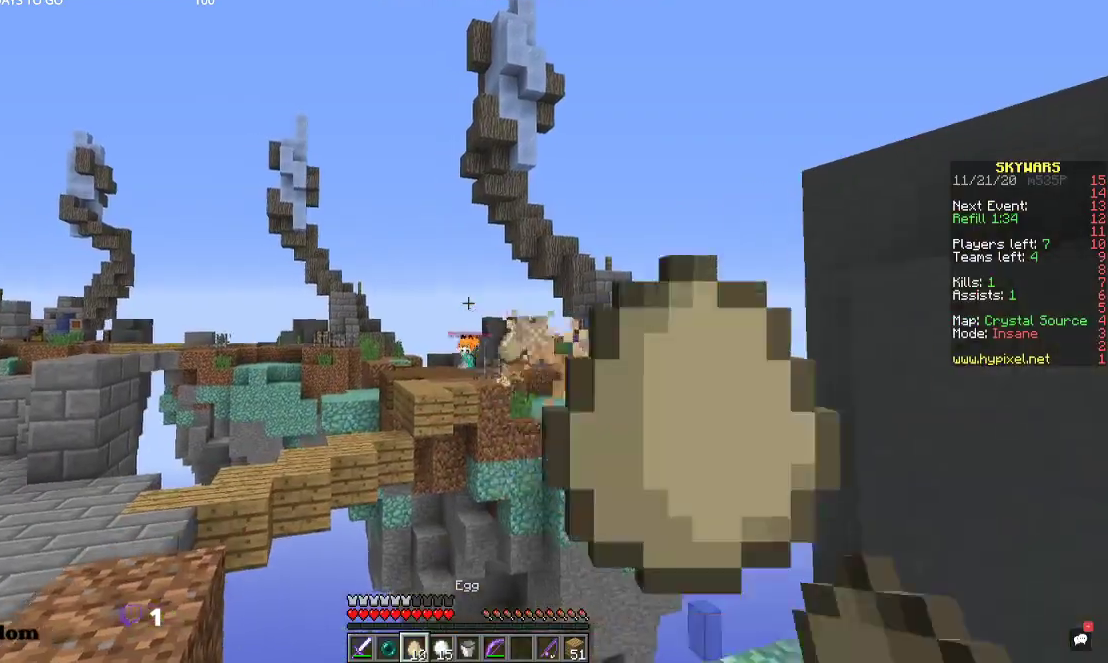
{"keys": [], "mouse": ["right"], "events": [[100, "a", "up"], [234, "a", "down"], [434, "a", "up"]]}
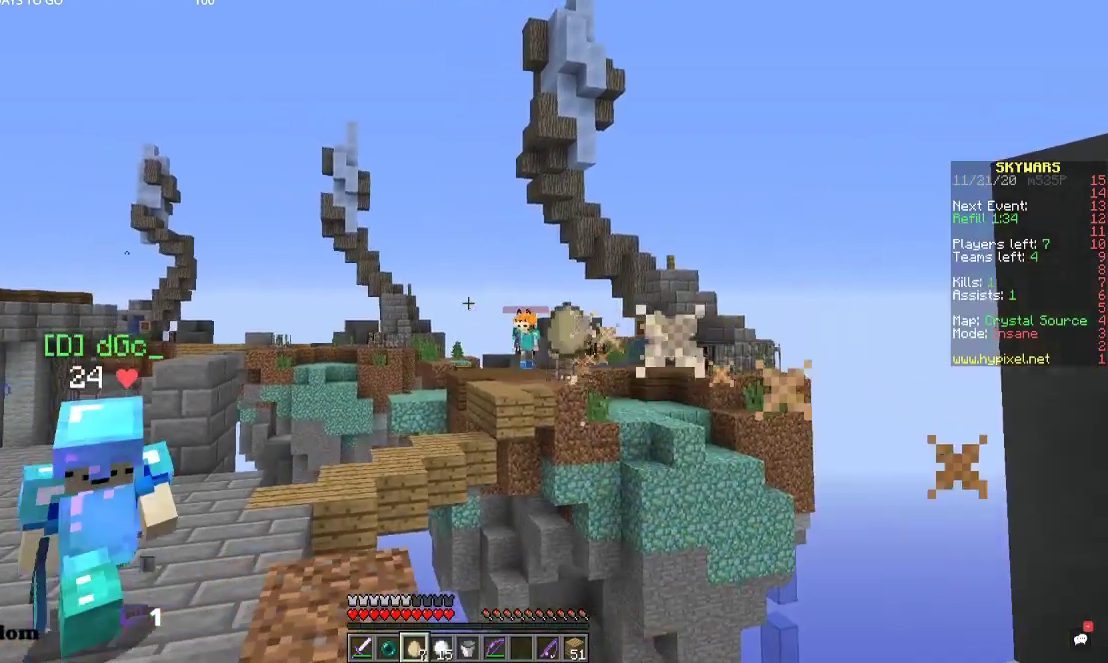
{"keys": ["d"], "mouse": ["right"], "events": [[67, "s", "down"], [267, "d", "down"], [500, "s", "up"]]}
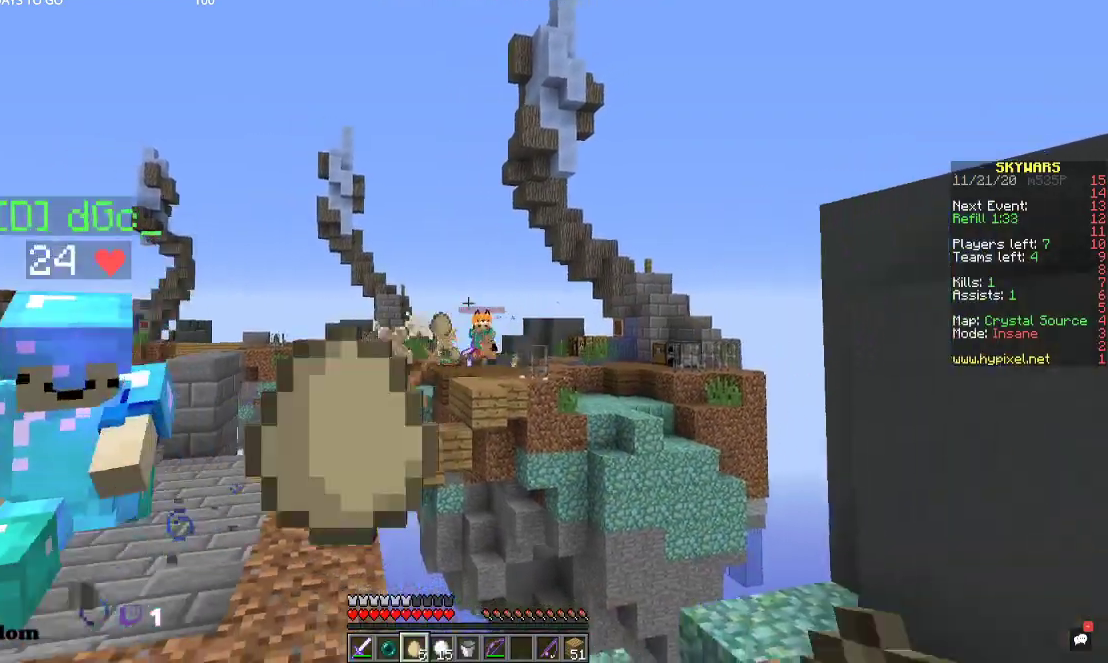
{"keys": ["a", "w"], "mouse": ["right"], "events": [[234, "d", "up"], [267, "w", "down"], [367, "a", "down"]]}
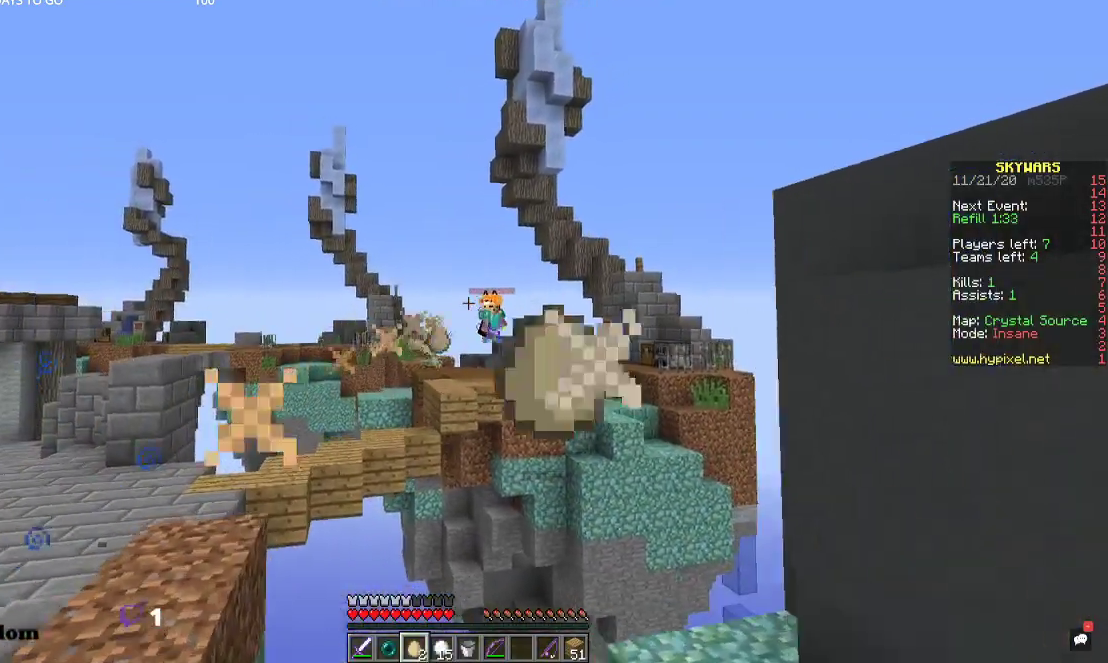
{"keys": ["d"], "mouse": ["right"], "events": [[67, "w", "up"], [300, "a", "up"], [300, "d", "down"]]}
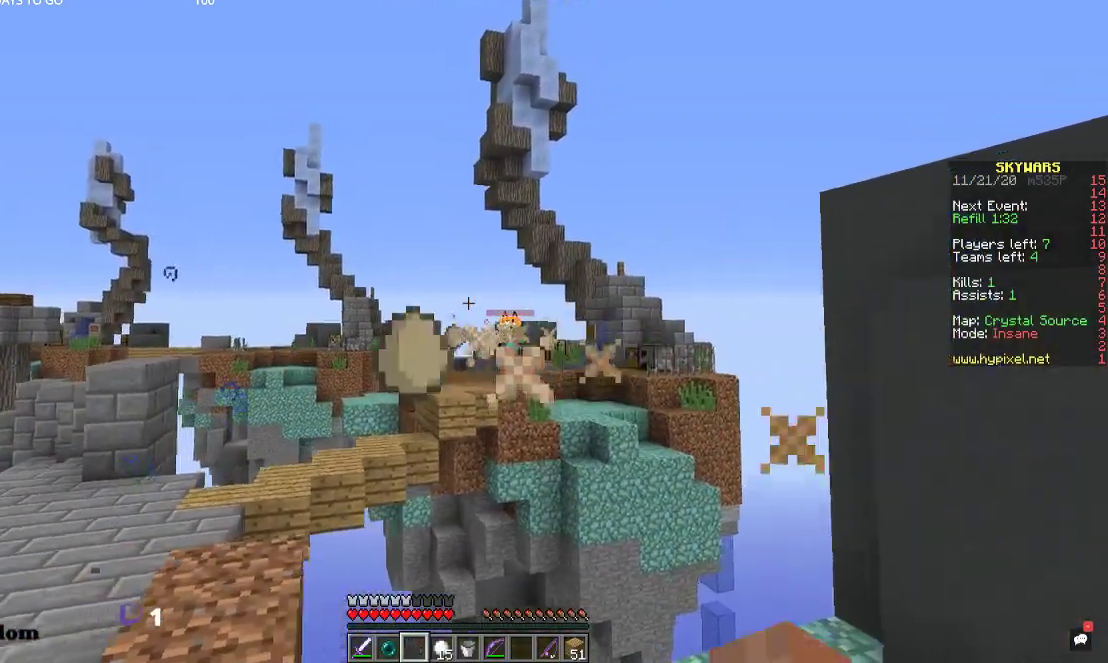
{"keys": ["d"], "mouse": [], "events": [[100, "s", "down"], [134, "d", "up"], [500, "d", "down"], [500, "mouse_right", "up"], [500, "s", "up"]]}
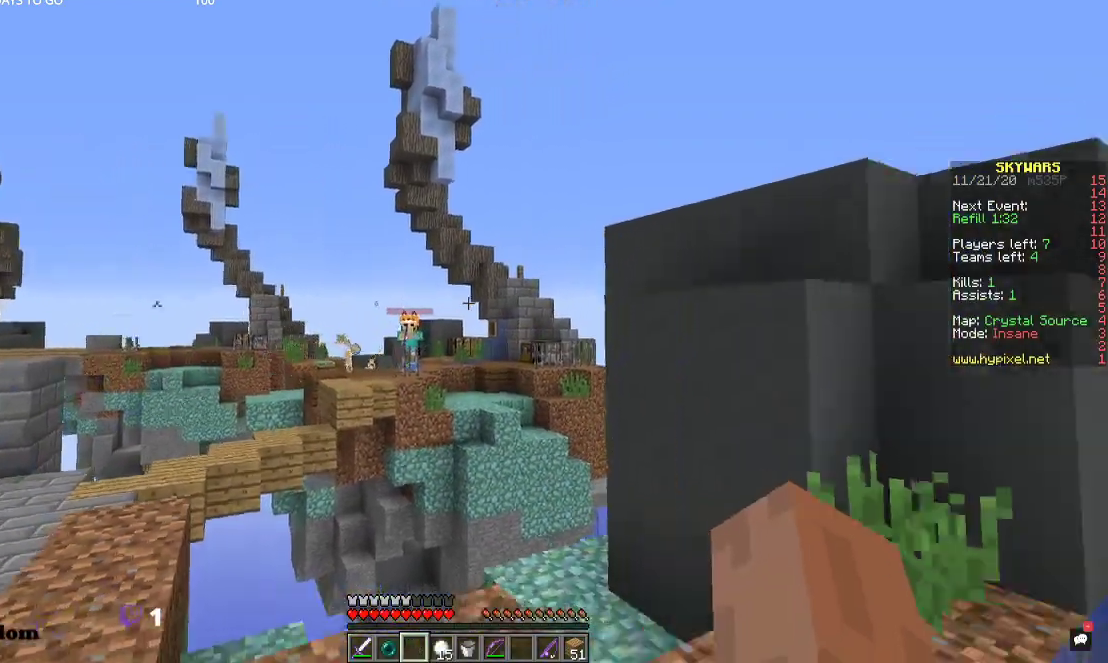
{"keys": ["d", "w"], "mouse": [], "events": [[67, "w", "down"], [300, "space", "down"], [500, "space", "up"]]}
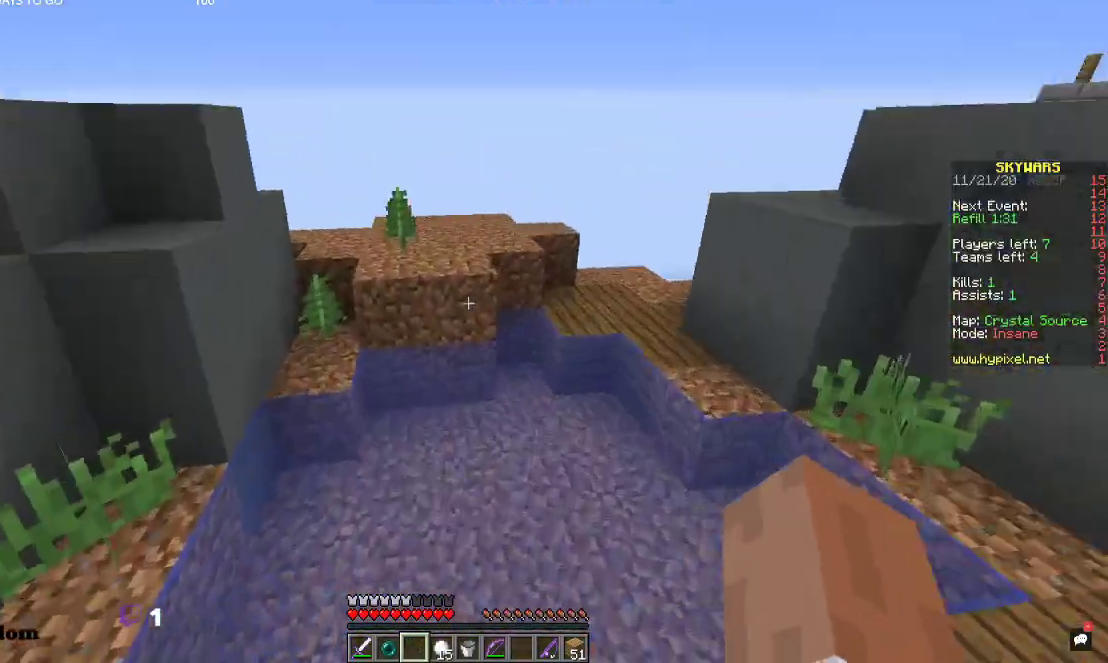
{"keys": ["w"], "mouse": [], "events": [[34, "d", "up"]]}
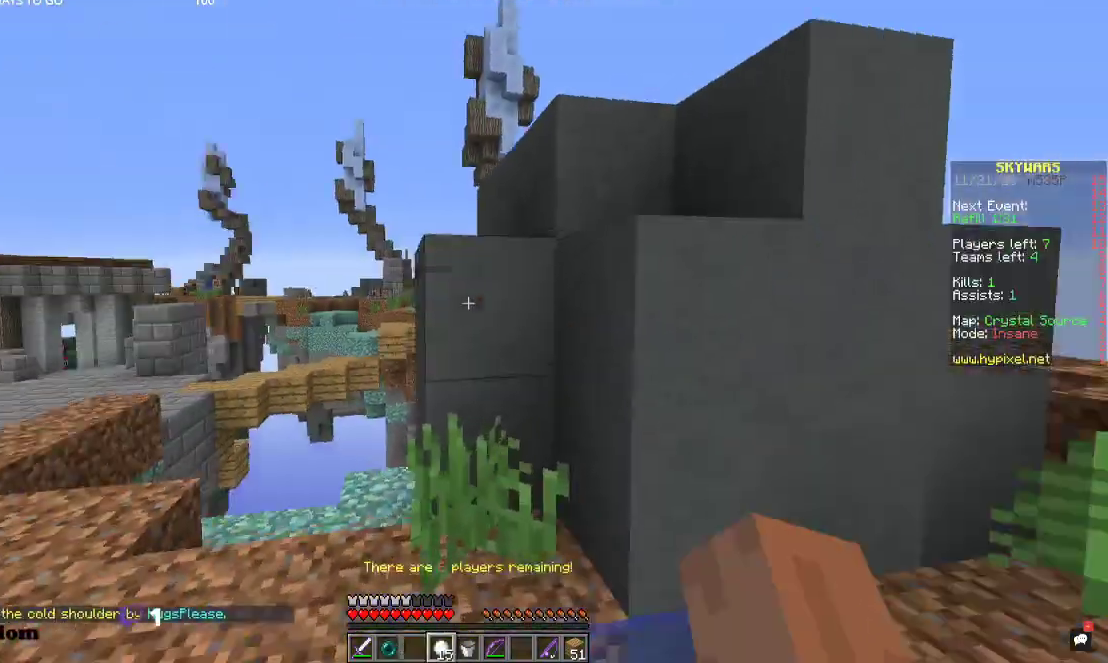
{"keys": [], "mouse": ["right"], "events": [[267, "w", "up"], [467, "mouse_right", "down"]]}
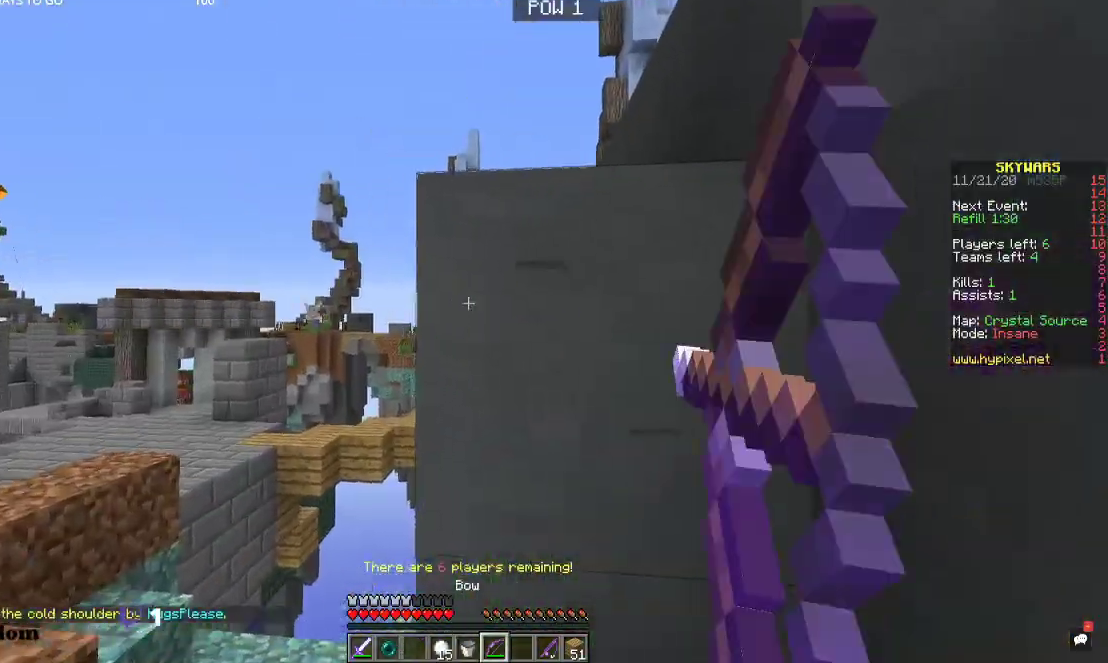
{"keys": ["w"], "mouse": ["right"], "events": [[67, "a", "down"], [67, "w", "down"], [500, "a", "up"]]}
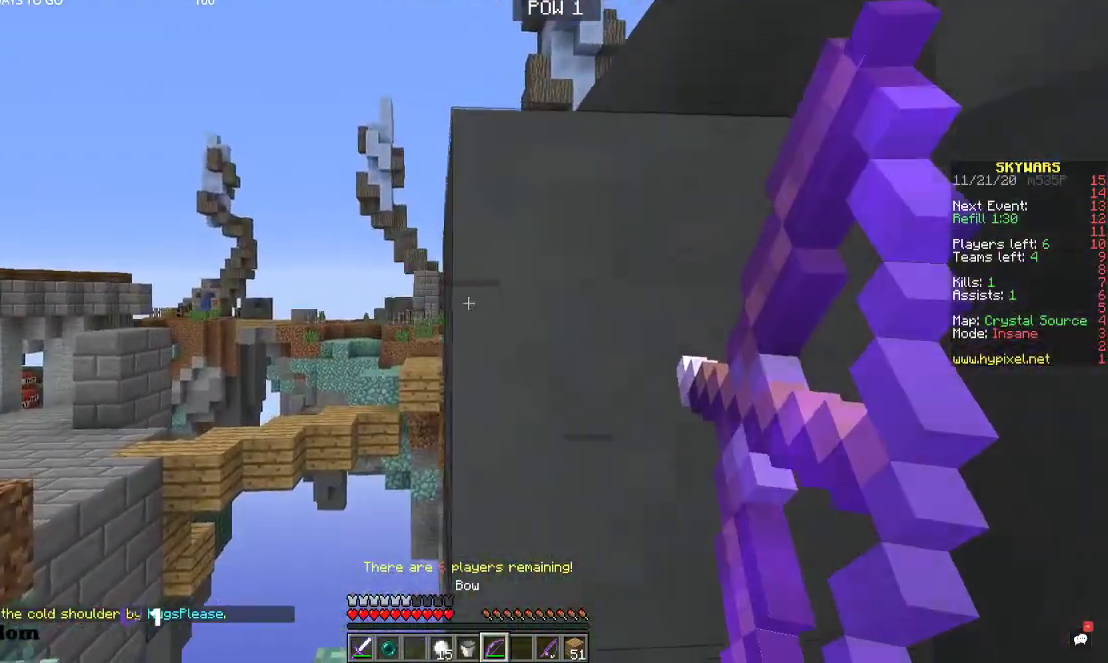
{"keys": ["space"], "mouse": ["right"], "events": [[267, "w", "up"], [500, "space", "down"]]}
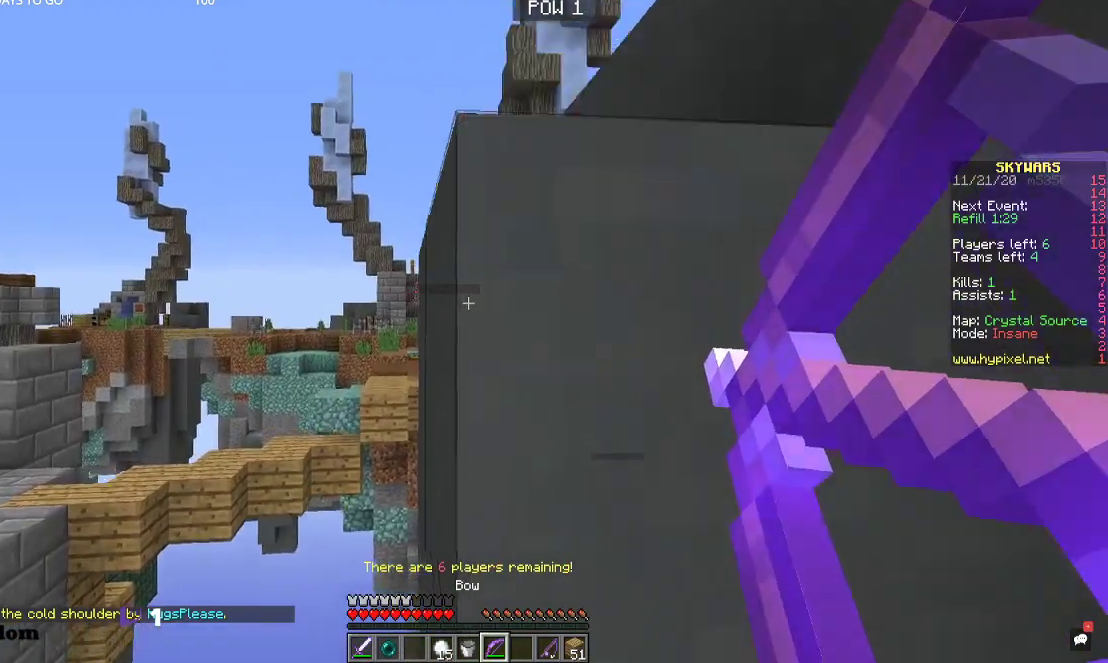
{"keys": ["d"], "mouse": ["right"], "events": [[134, "space", "up"], [200, "mouse_right", "up"], [267, "mouse_right", "down"], [500, "d", "down"]]}
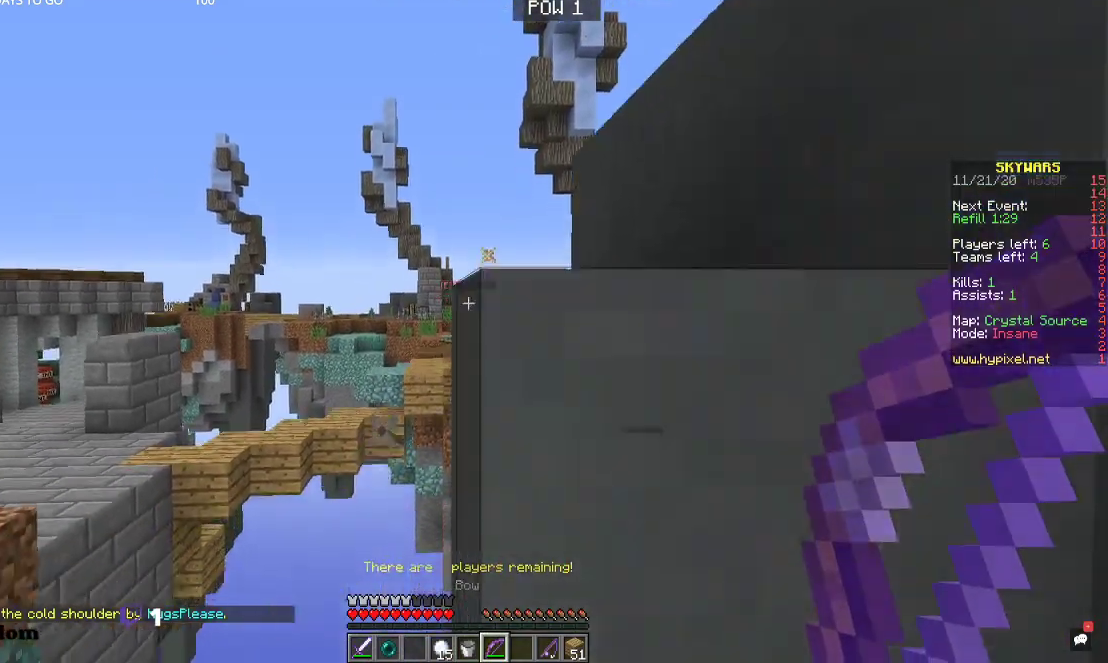
{"keys": [], "mouse": ["right"], "events": [[434, "d", "up"]]}
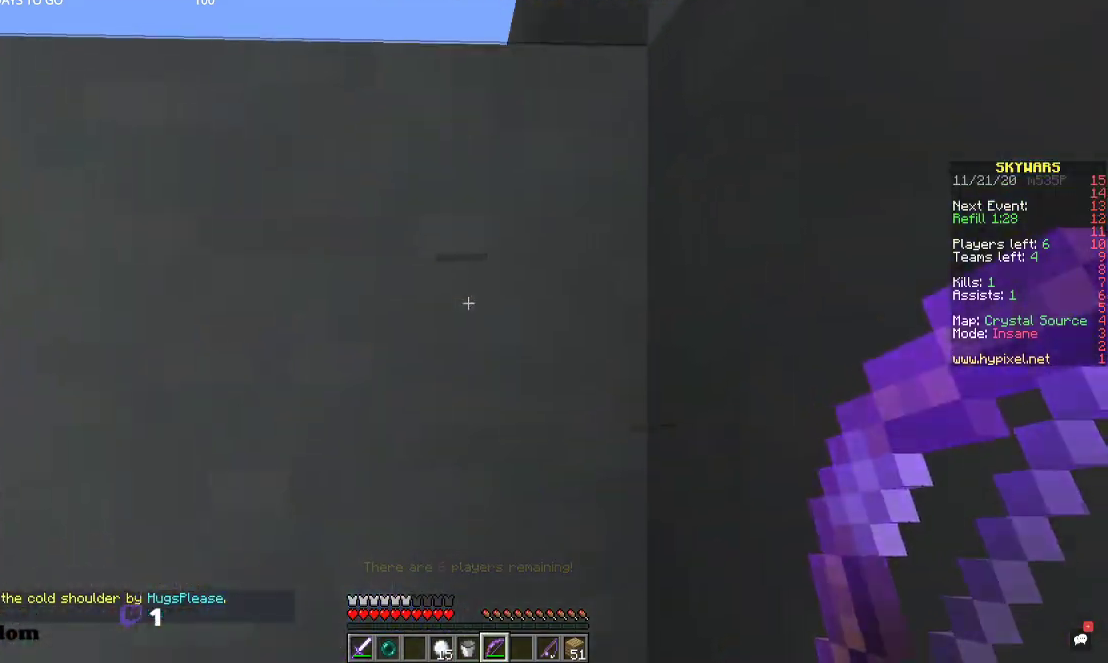
{"keys": [], "mouse": ["right"], "events": []}
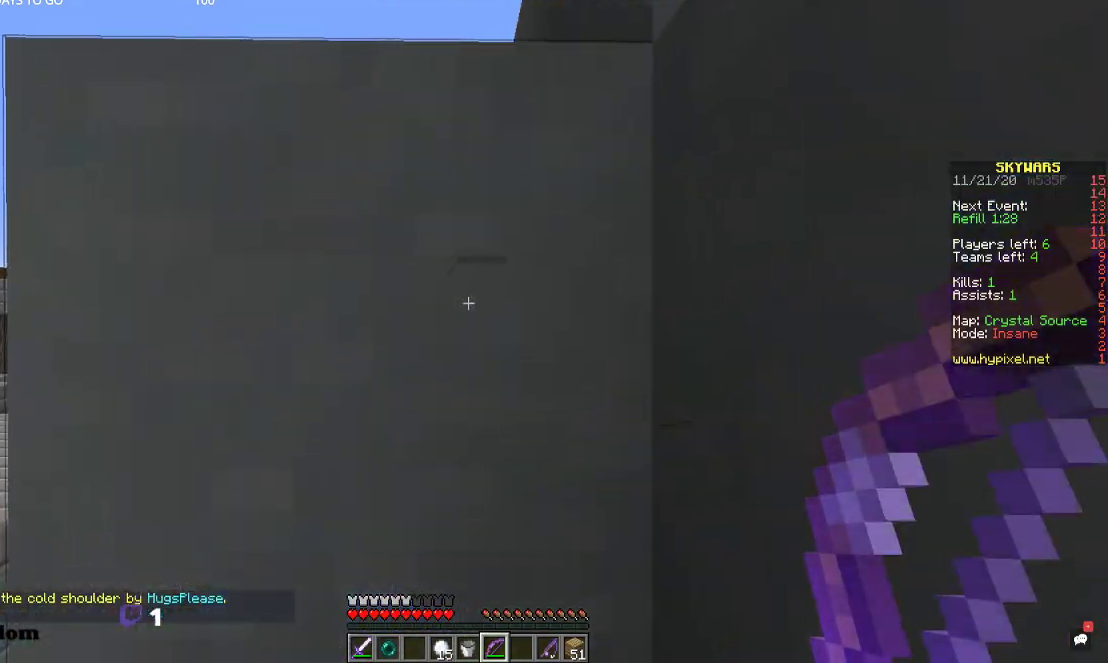
{"keys": [], "mouse": [], "events": [[134, "mouse_right", "up"]]}
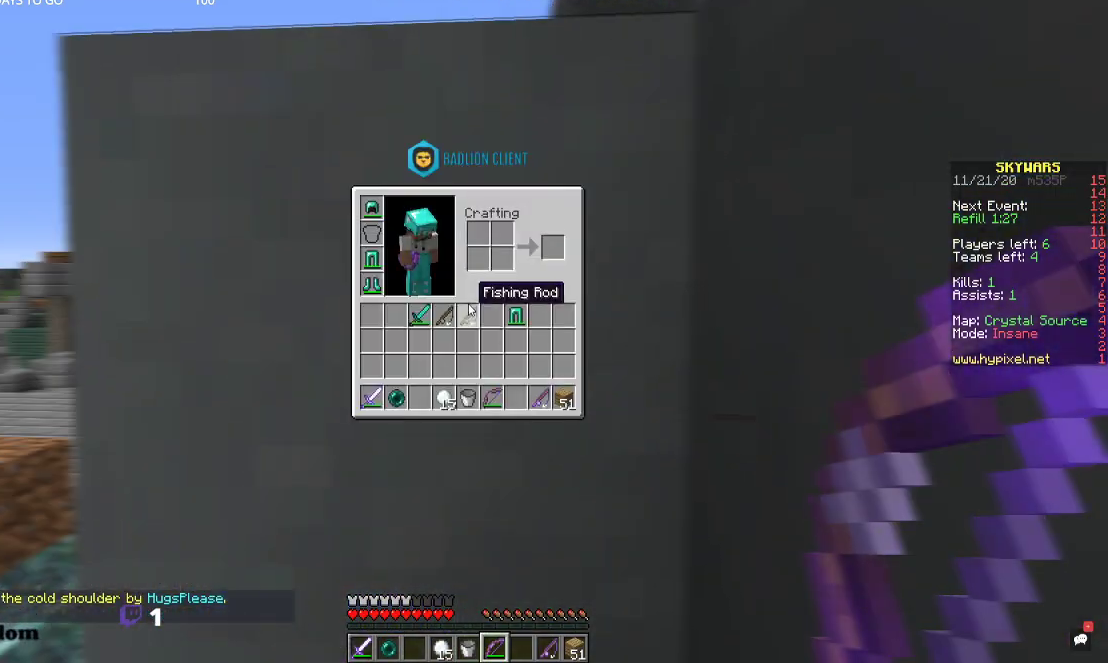
{"keys": [], "mouse": [], "events": []}
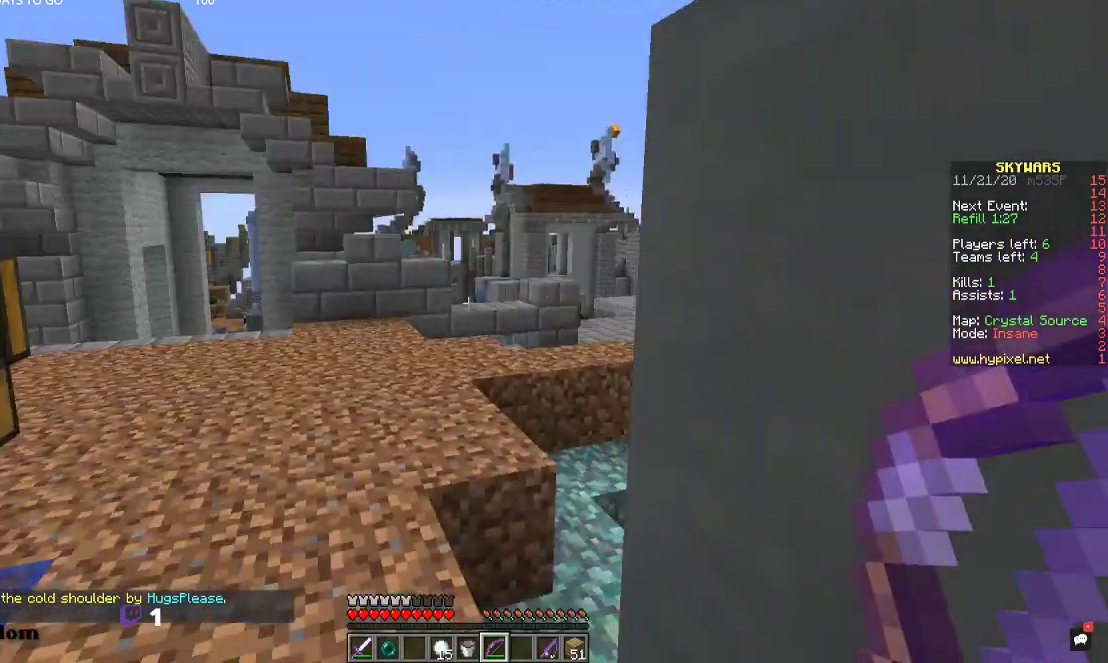
{"keys": [], "mouse": [], "events": []}
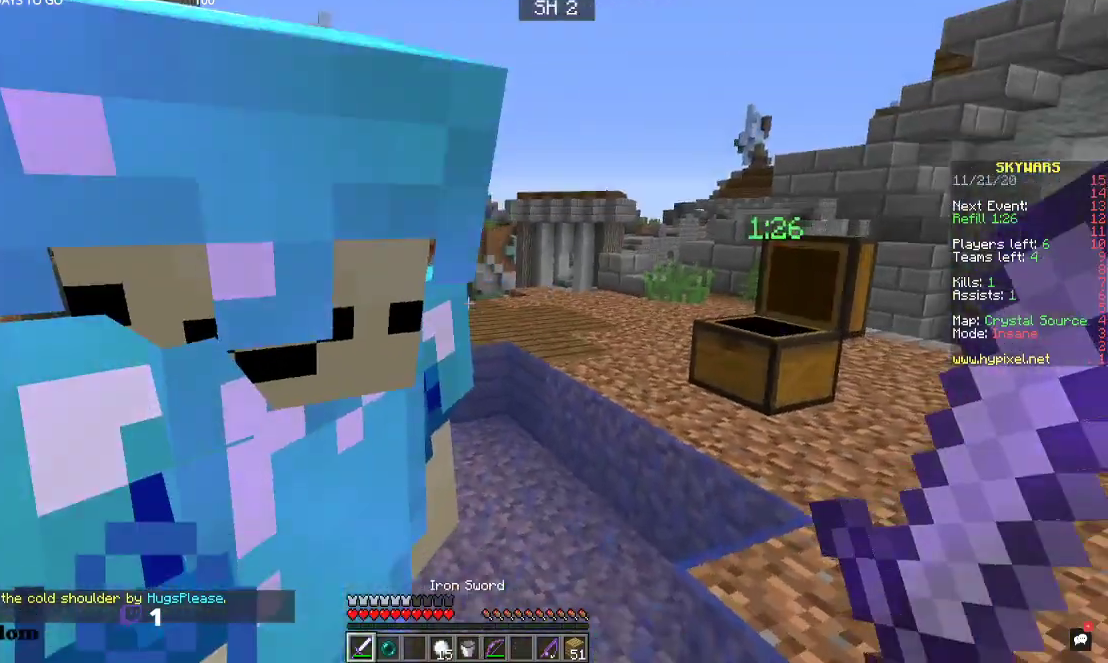
{"keys": [], "mouse": [], "events": []}
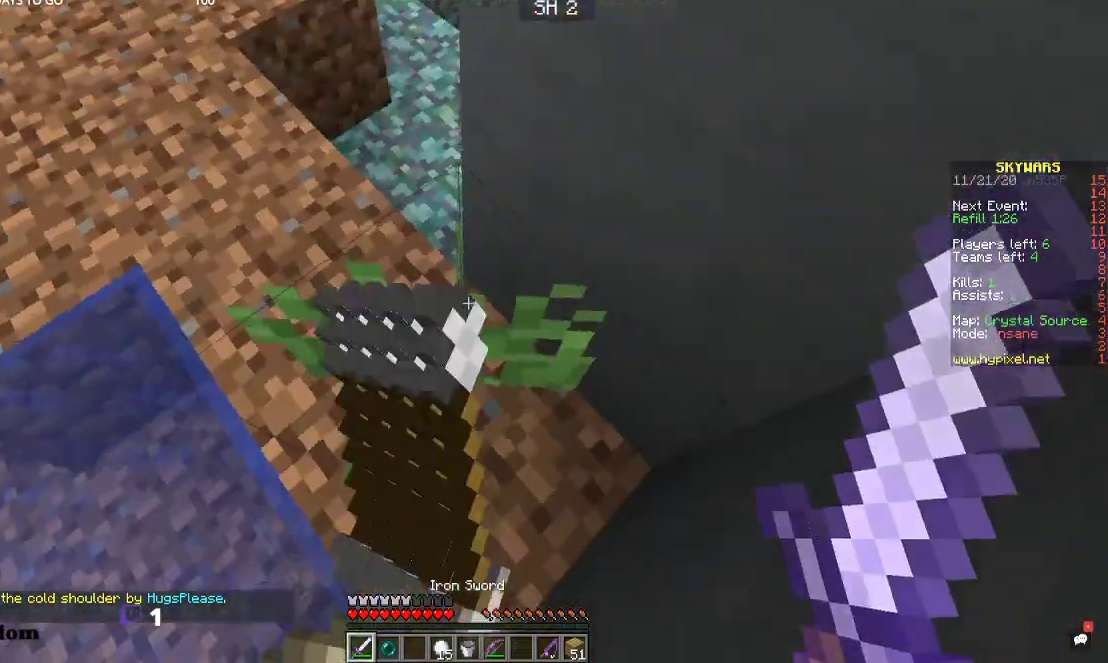
{"keys": [], "mouse": [], "events": []}
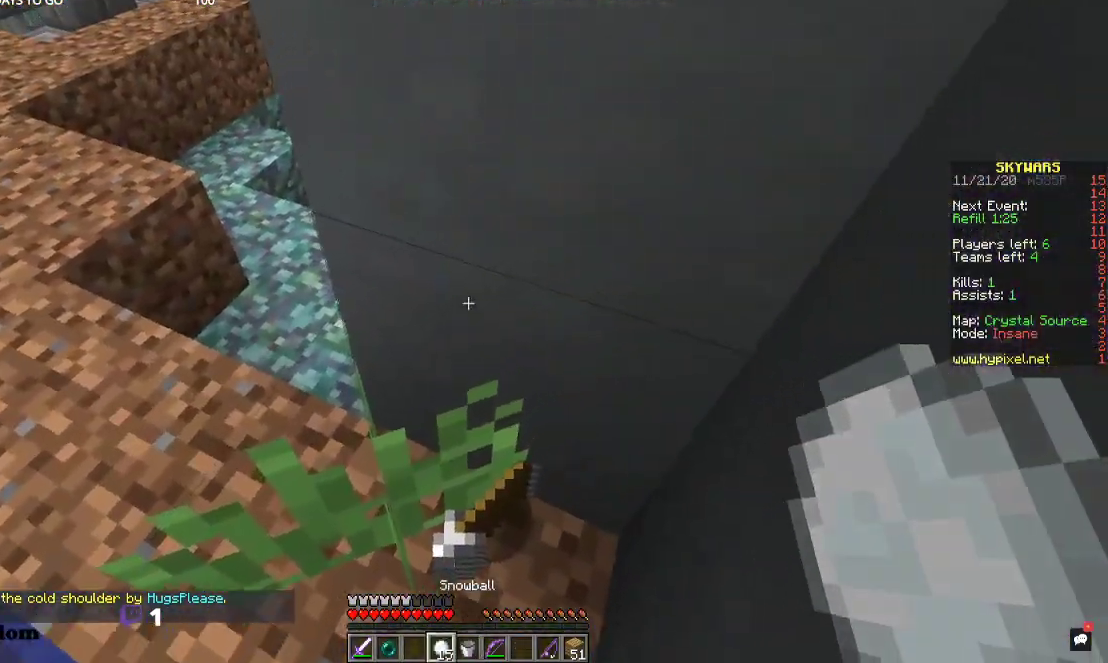
{"keys": ["w"], "mouse": [], "events": [[434, "w", "down"]]}